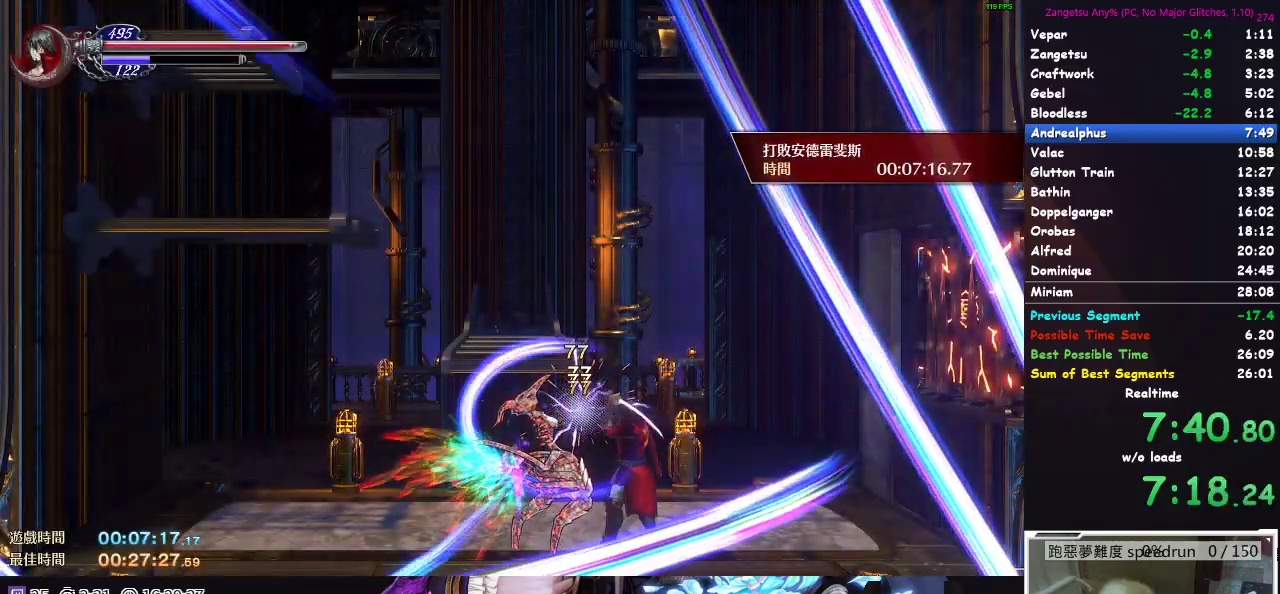
Gameplay with a controller (Xbox layout); each line is a JSON object with the inputs held at the frame after it. "events" lists button and stick changes between this image and that frame as [ms after this image, input, new state], when the widget could be followed in between.
{"buttons": ["DPAD_RIGHT"], "left_stick": "center", "right_stick": "center", "events": [[33, "A", "up"]]}
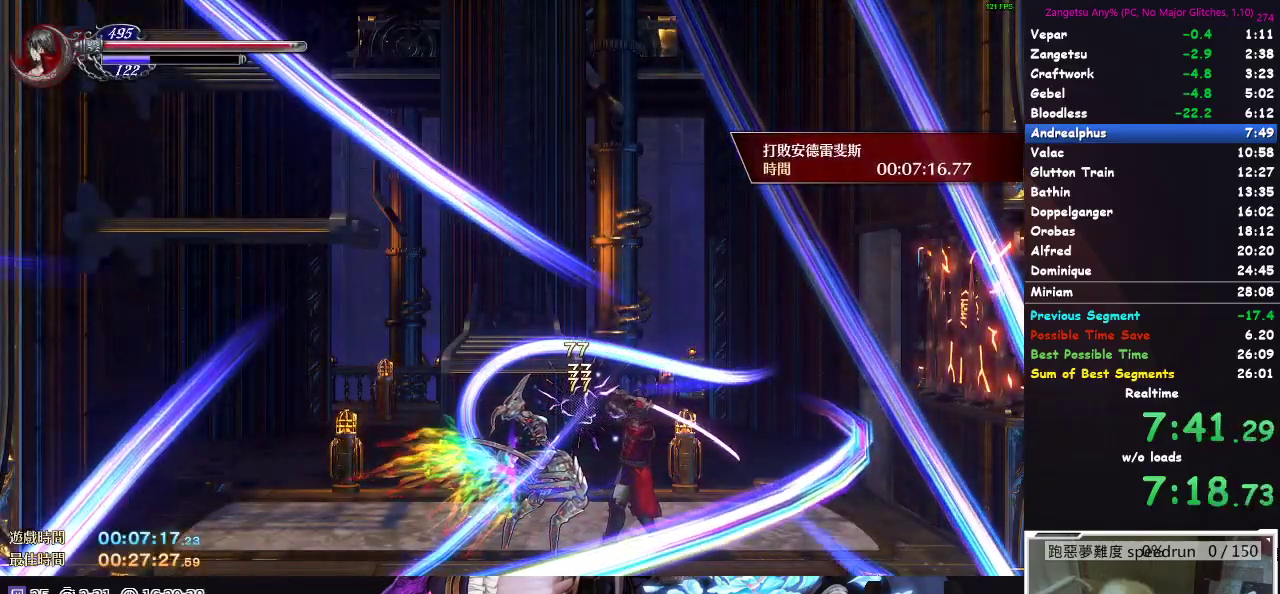
{"buttons": ["DPAD_RIGHT"], "left_stick": "center", "right_stick": "center", "events": [[283, "A", "down"], [483, "A", "up"]]}
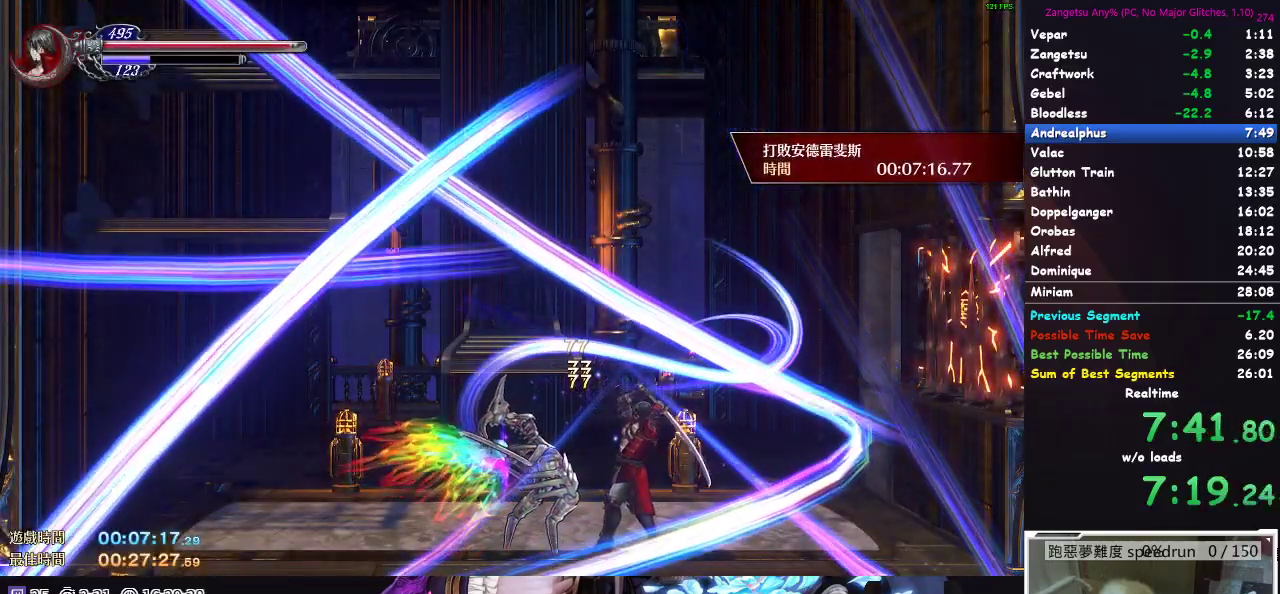
{"buttons": ["A", "DPAD_RIGHT"], "left_stick": "center", "right_stick": "center"}
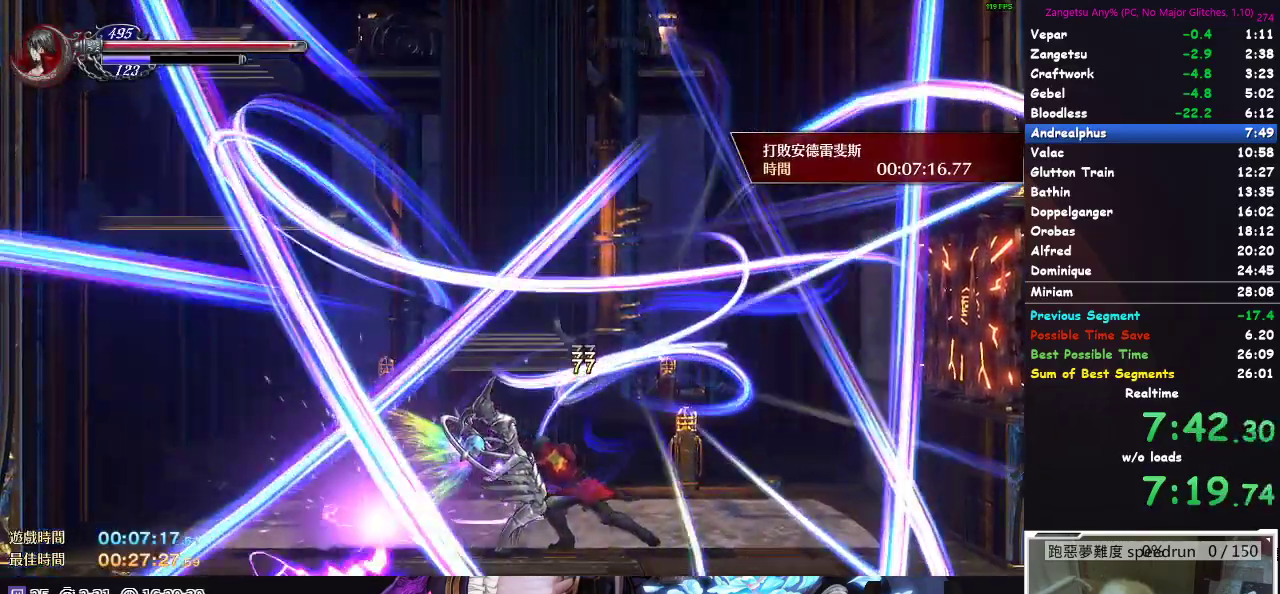
{"buttons": ["A", "DPAD_RIGHT"], "left_stick": "center", "right_stick": "center"}
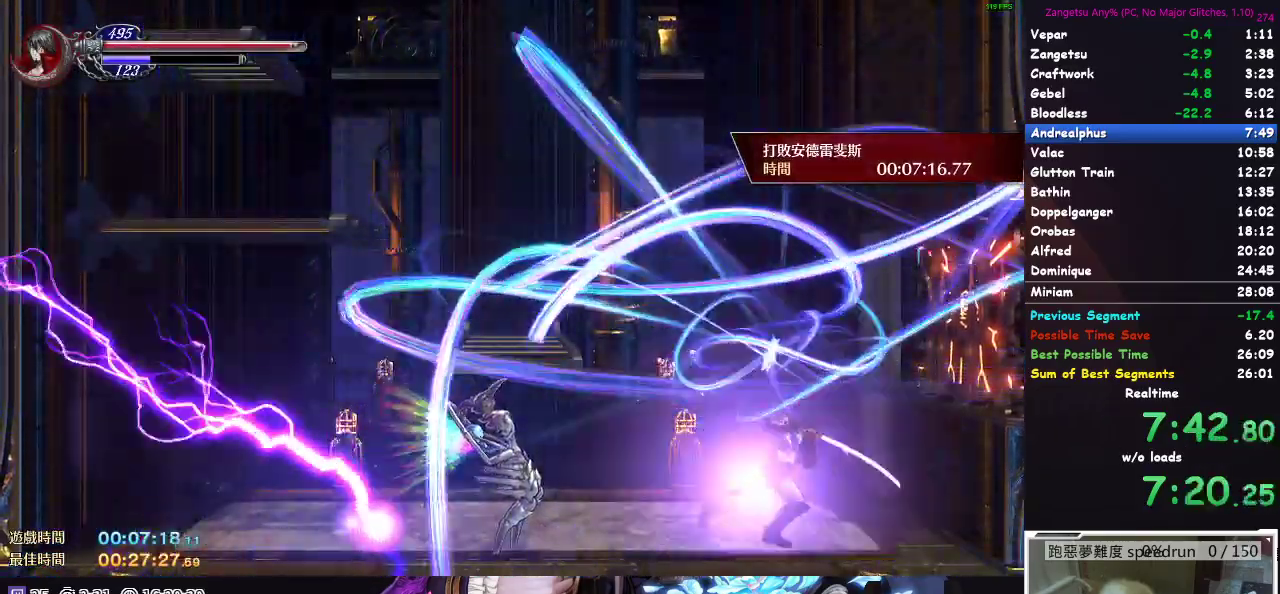
{"buttons": ["DPAD_RIGHT"], "left_stick": "center", "right_stick": "center", "events": [[83, "A", "up"], [100, "DPAD_DOWN", "down"], [150, "A", "down"], [233, "A", "up"], [283, "A", "down"], [350, "DPAD_DOWN", "up"], [367, "A", "up"]]}
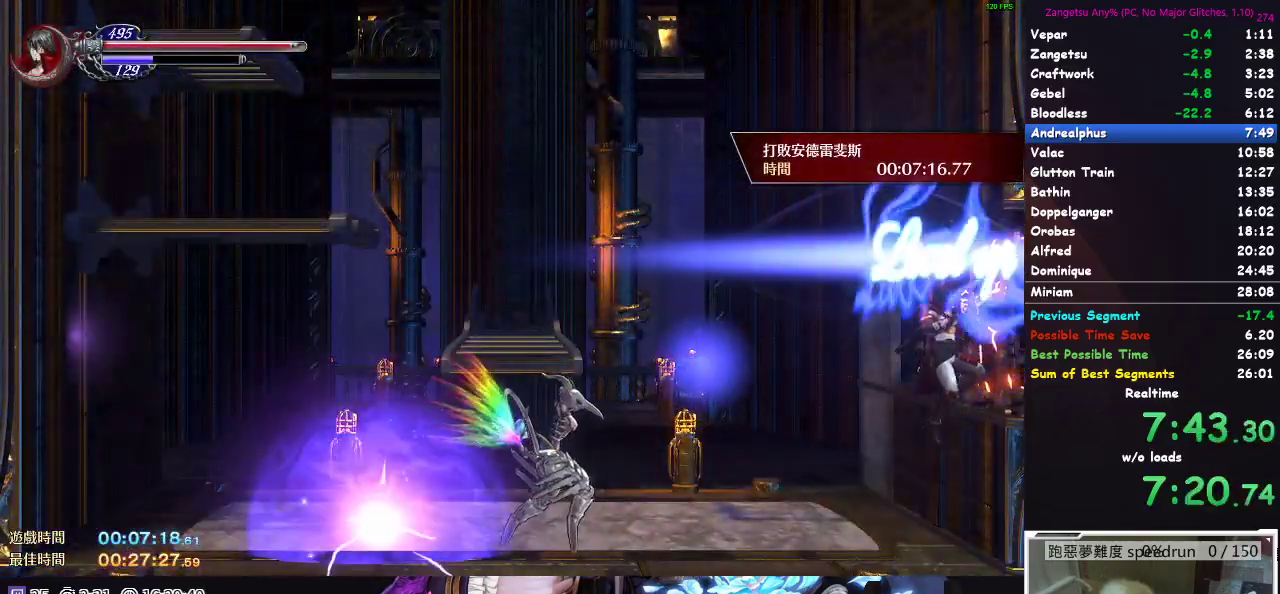
{"buttons": ["DPAD_DOWN"], "left_stick": "center", "right_stick": "center", "events": [[50, "DPAD_RIGHT", "up"], [333, "A", "down"], [450, "DPAD_DOWN", "down"], [483, "A", "up"]]}
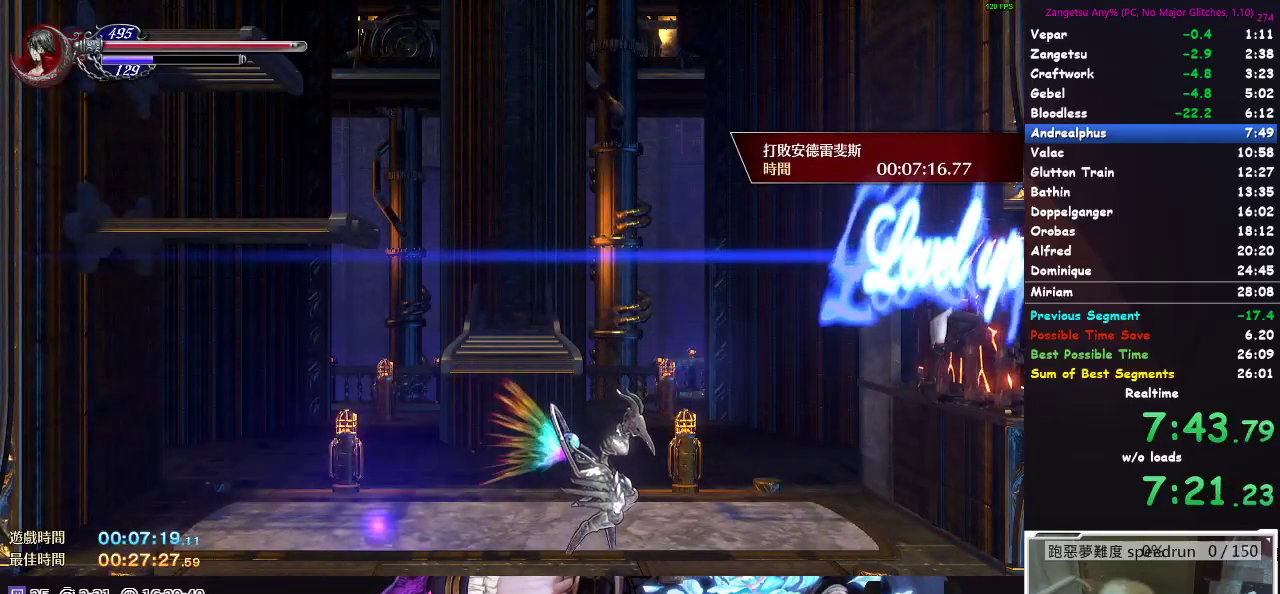
{"buttons": [], "left_stick": "center", "right_stick": "center", "events": [[67, "A", "down"], [133, "A", "up"], [183, "DPAD_DOWN", "up"], [200, "A", "down"], [283, "A", "up"]]}
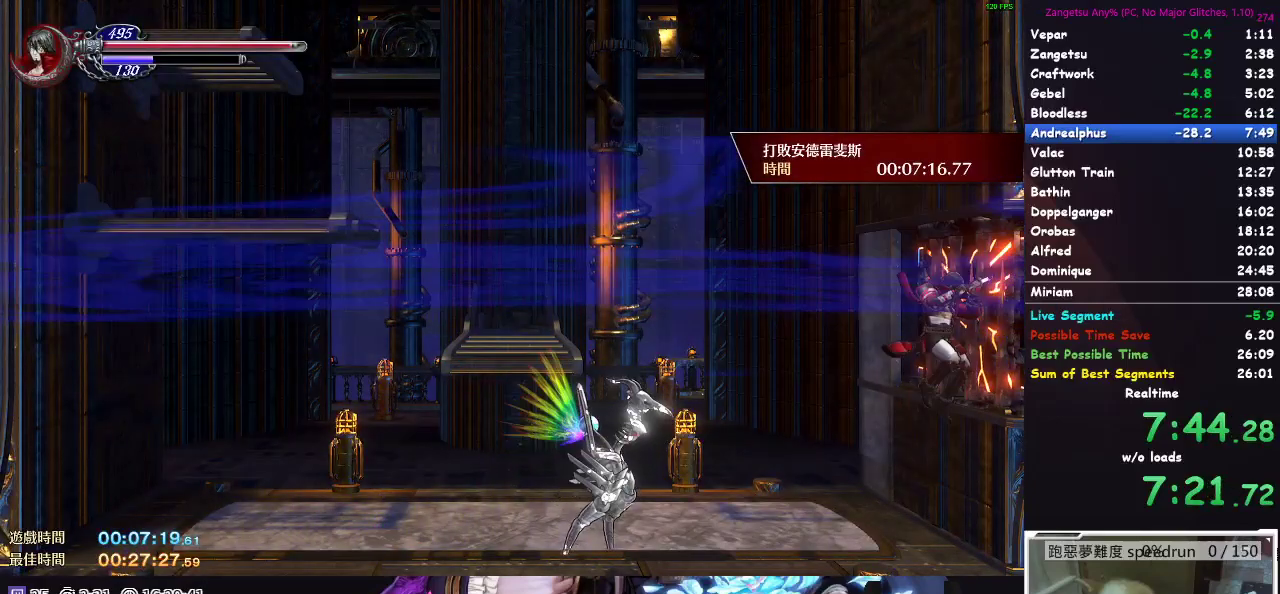
{"buttons": ["DPAD_DOWN"], "left_stick": "center", "right_stick": "center", "events": [[200, "A", "down"], [350, "A", "up"], [400, "DPAD_DOWN", "down"], [433, "A", "down"], [483, "A", "up"]]}
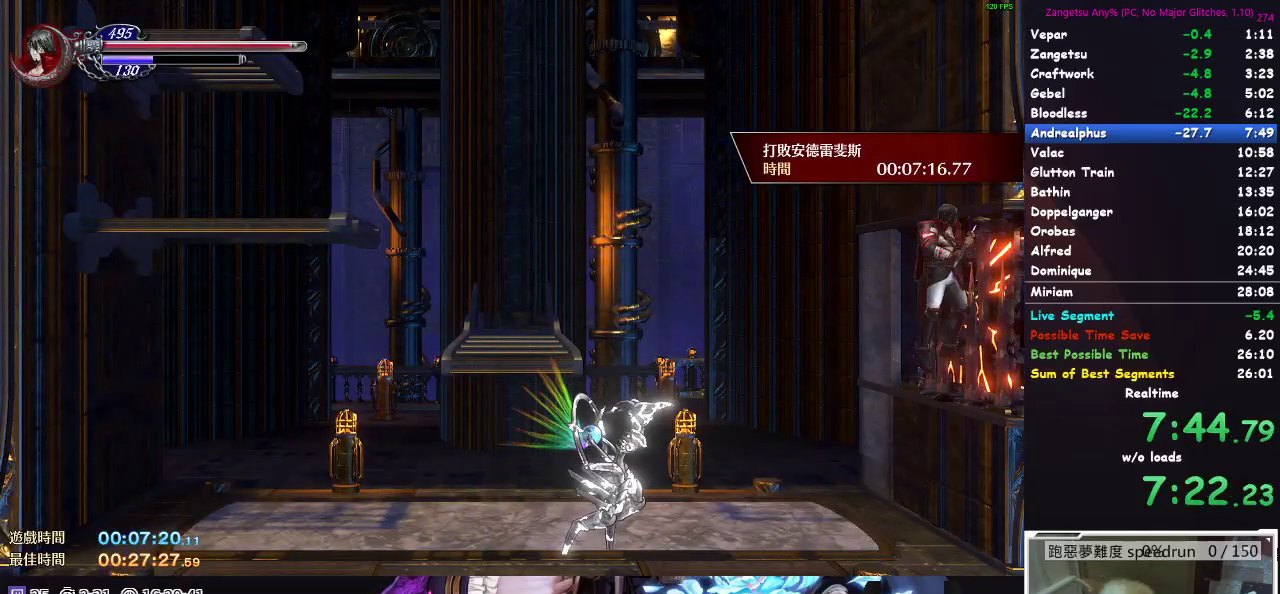
{"buttons": [], "left_stick": "center", "right_stick": "center", "events": [[83, "A", "down"], [133, "A", "up"], [183, "DPAD_DOWN", "up"], [333, "DPAD_LEFT", "down"], [450, "DPAD_LEFT", "up"]]}
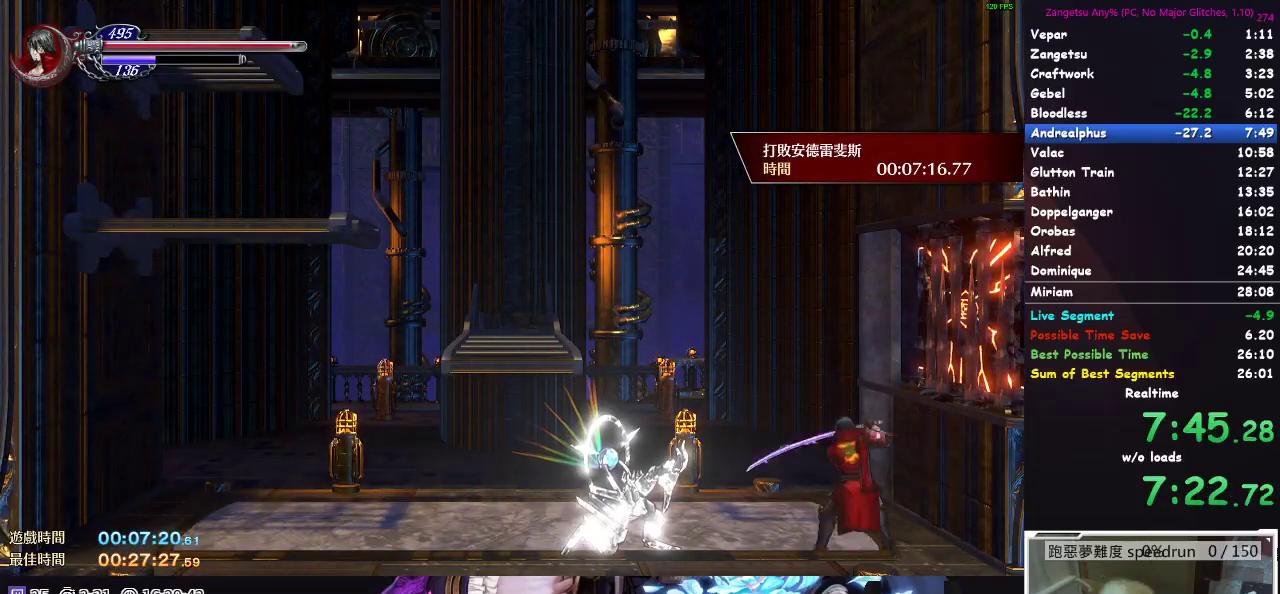
{"buttons": [], "left_stick": "center", "right_stick": "center", "events": [[50, "A", "down"], [167, "DPAD_DOWN", "down"], [183, "A", "up"], [250, "A", "down"], [333, "A", "up"], [400, "A", "down"], [483, "A", "up"], [483, "DPAD_DOWN", "up"]]}
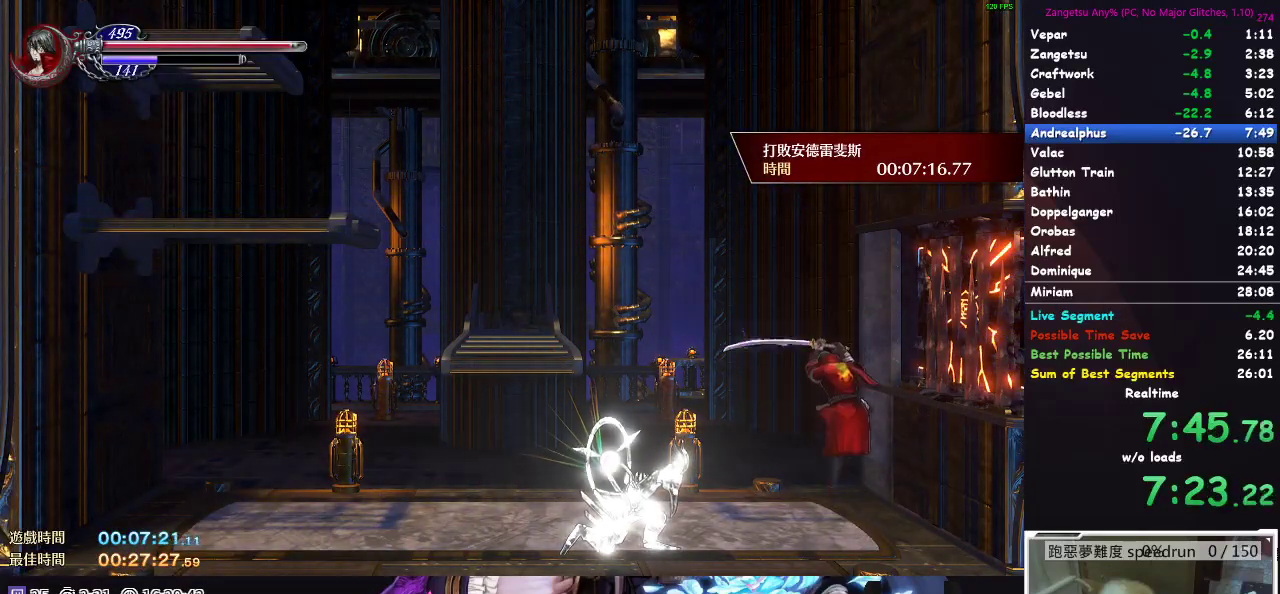
{"buttons": ["A"], "left_stick": "center", "right_stick": "center", "events": [[200, "DPAD_RIGHT", "down"], [233, "A", "down"], [283, "DPAD_RIGHT", "up"], [333, "A", "up"], [450, "A", "down"]]}
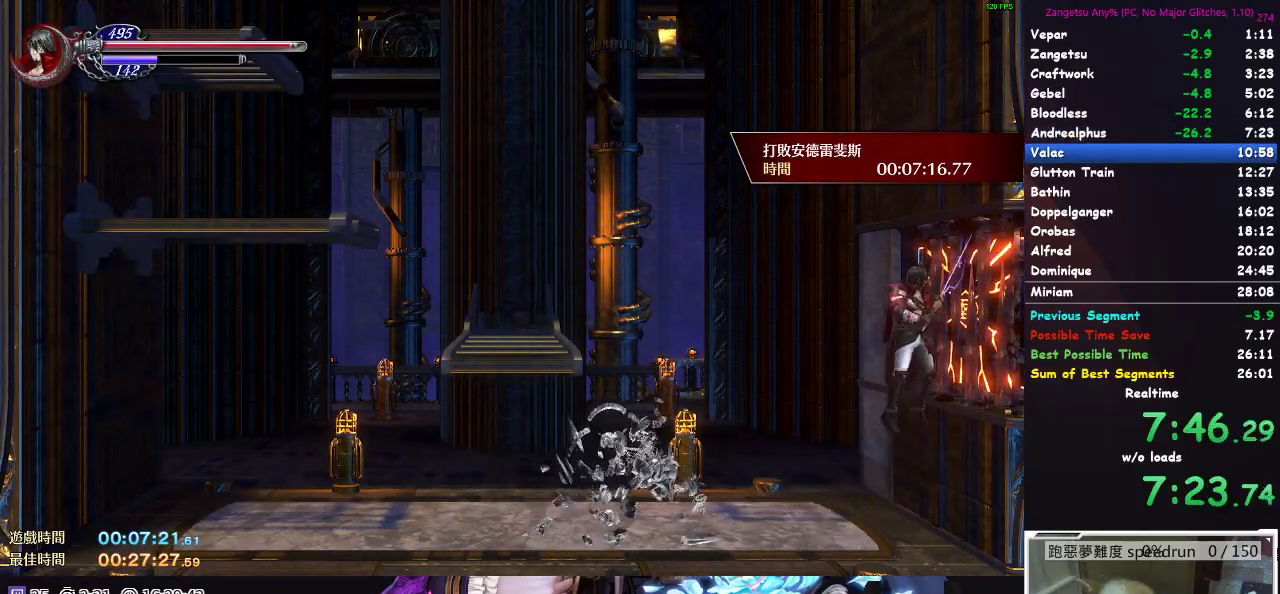
{"buttons": [], "left_stick": "center", "right_stick": "center", "events": [[83, "A", "up"], [117, "DPAD_DOWN", "down"], [150, "A", "down"], [233, "A", "up"], [300, "A", "down"], [367, "A", "up"], [450, "DPAD_DOWN", "up"]]}
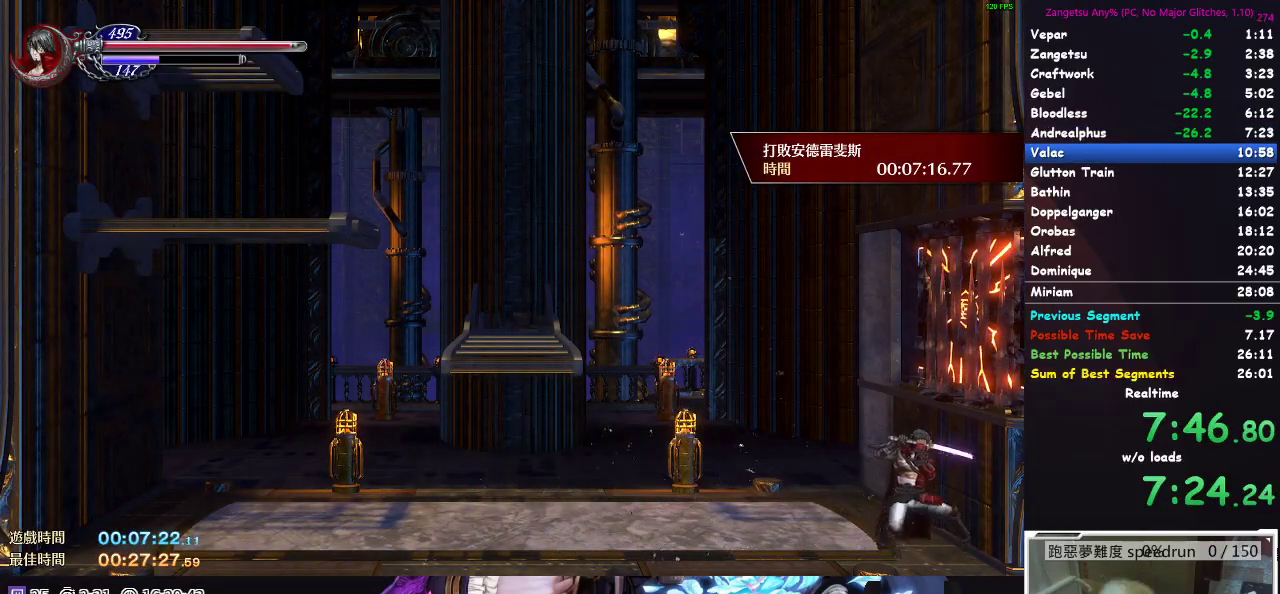
{"buttons": [], "left_stick": "center", "right_stick": "center", "events": [[33, "A", "down"], [183, "A", "up"], [283, "A", "down"], [350, "A", "up"]]}
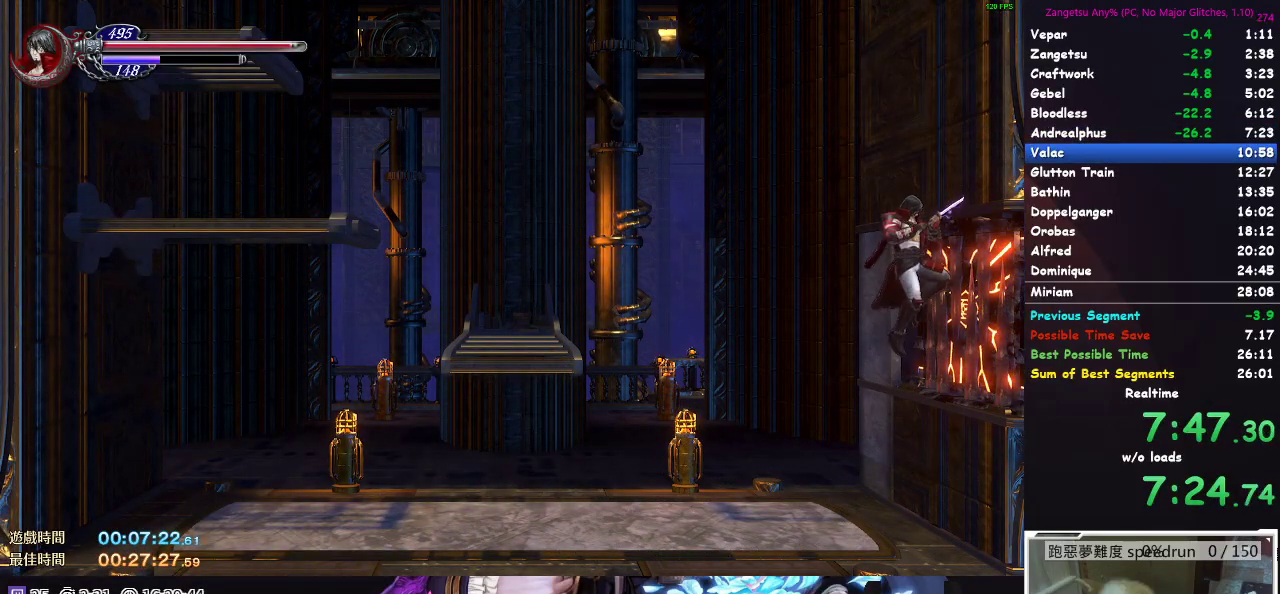
{"buttons": [], "left_stick": "center", "right_stick": "center", "events": []}
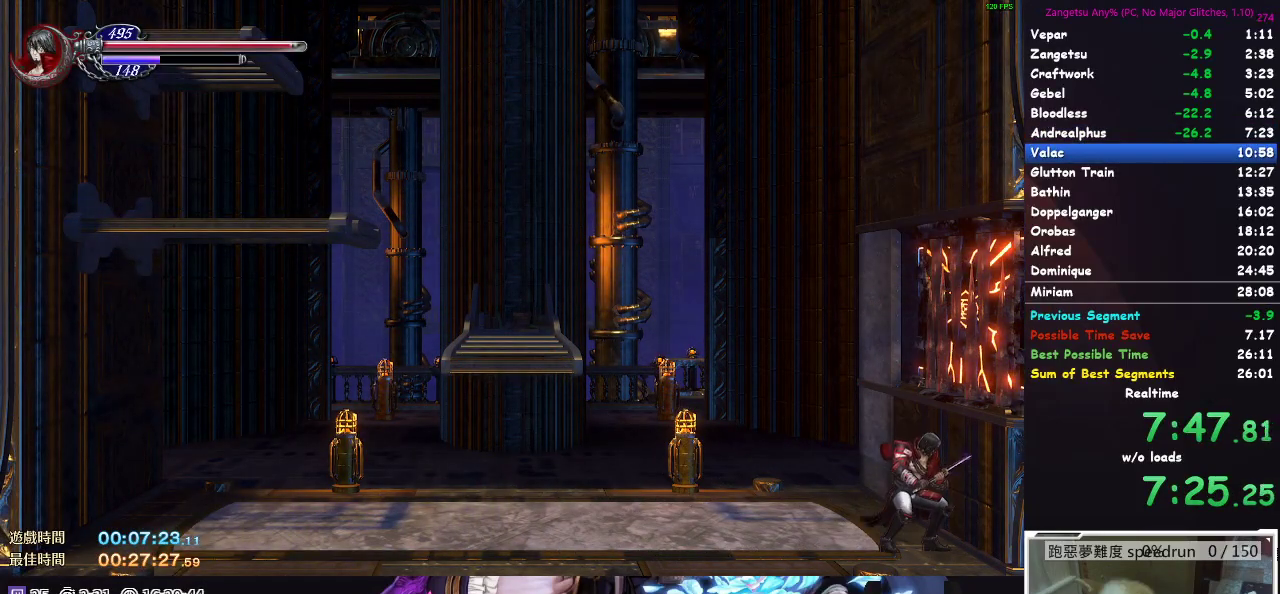
{"buttons": [], "left_stick": "center", "right_stick": "center", "events": []}
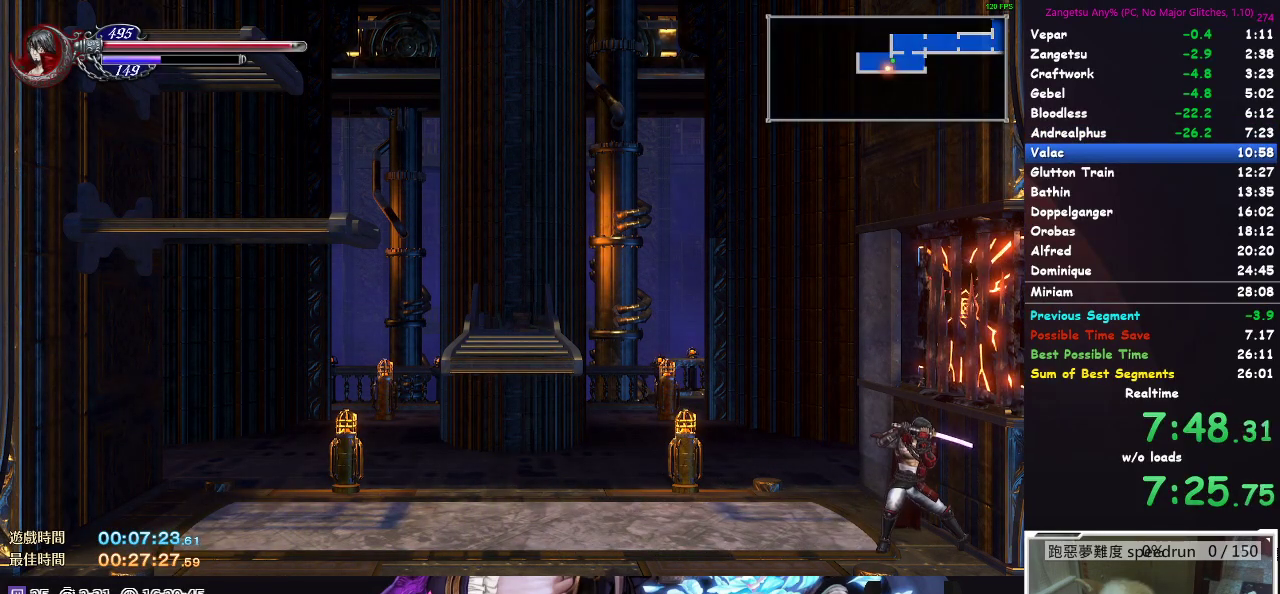
{"buttons": ["A", "DPAD_RIGHT"], "left_stick": "center", "right_stick": "center", "events": [[283, "A", "down"], [317, "DPAD_RIGHT", "down"]]}
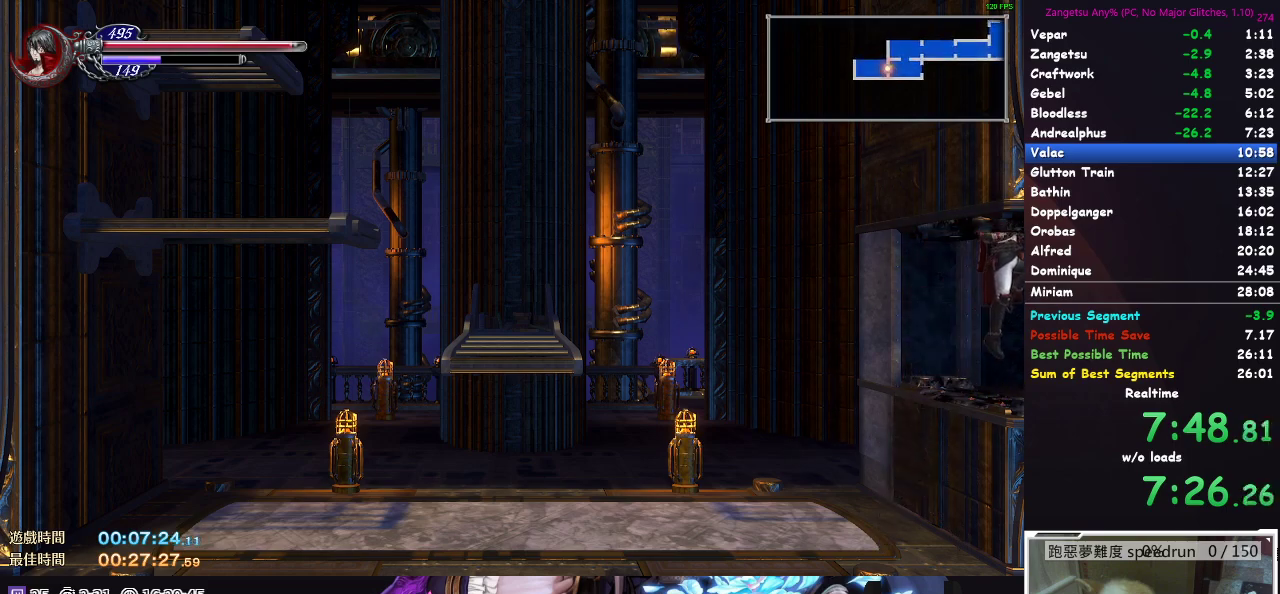
{"buttons": ["DPAD_RIGHT"], "left_stick": "center", "right_stick": "center", "events": [[67, "A", "up"]]}